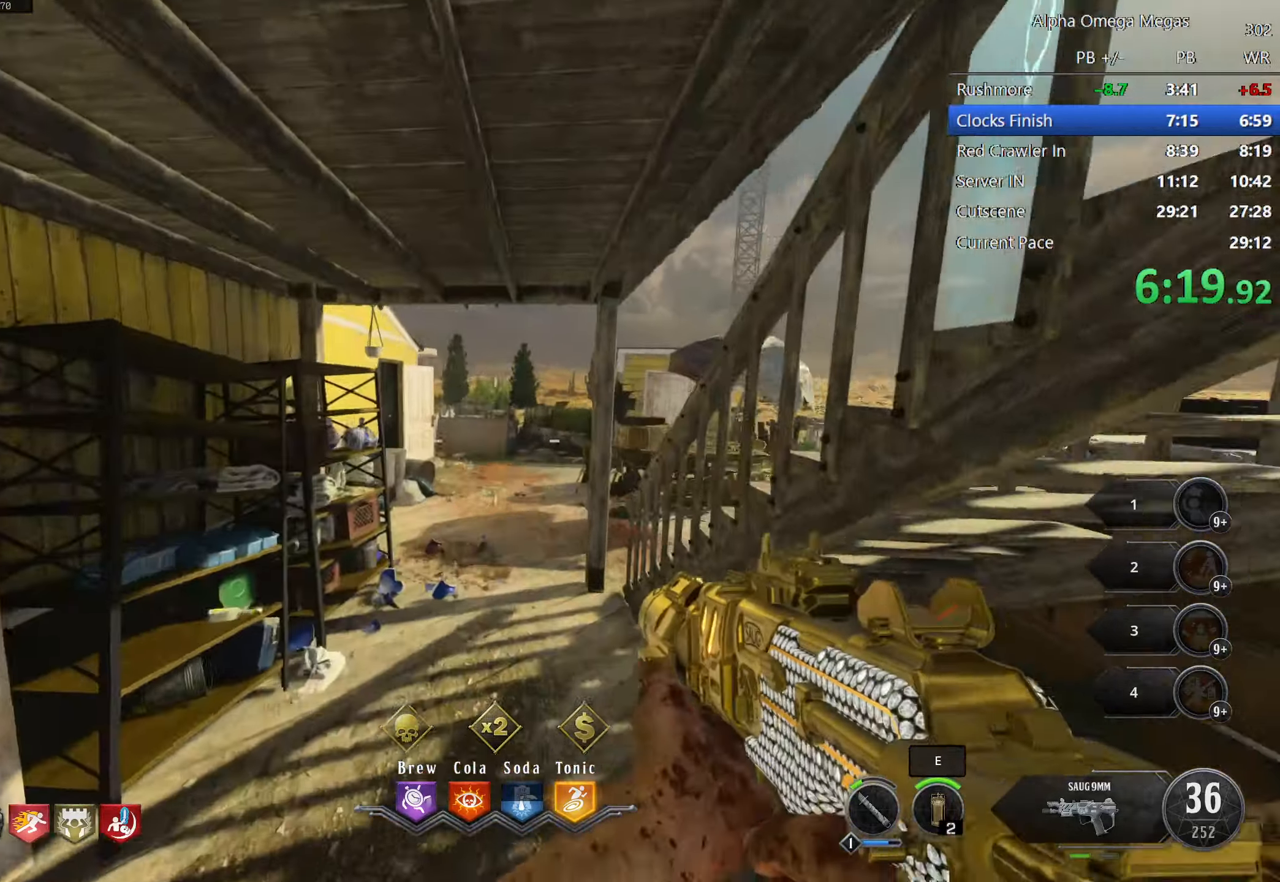
Gameplay with keyboard and mouse; each line is a JSON object with the keys and mouse buttons held at the frame after it. "events" lists presses ("down") and releases ("up") of "1", "2", "3", "4", "5", "a", "alt", "b", "c", "ctrl", "d", "e", "f", "g", "q", "r", "s", "shift", "space", "t", "tab", "tilde", "v", "w", "x", "z", "mouse_left", "mouse_wheel", "mouse_right", "mouse_mb4" and "mouse_mb5" between this image and that frame as [ms after this image, input, new state], when the widget could be followed in between. "mouse_left", "mouse_wheel", "mouse_right", "mouse_mb4", "mouse_mb5" = the "left", "wheel", "right", "mb4", "mb5" buttons of the "mouse" list. No other keys are recorded. "wheel" means that the mouse wheel is clicked or scrolled. Mouse movement is not recorded.
{"keys": ["w"], "mouse": [], "events": [[17, "2", "down"], [200, "2", "up"], [334, "2", "down"], [434, "2", "up"]]}
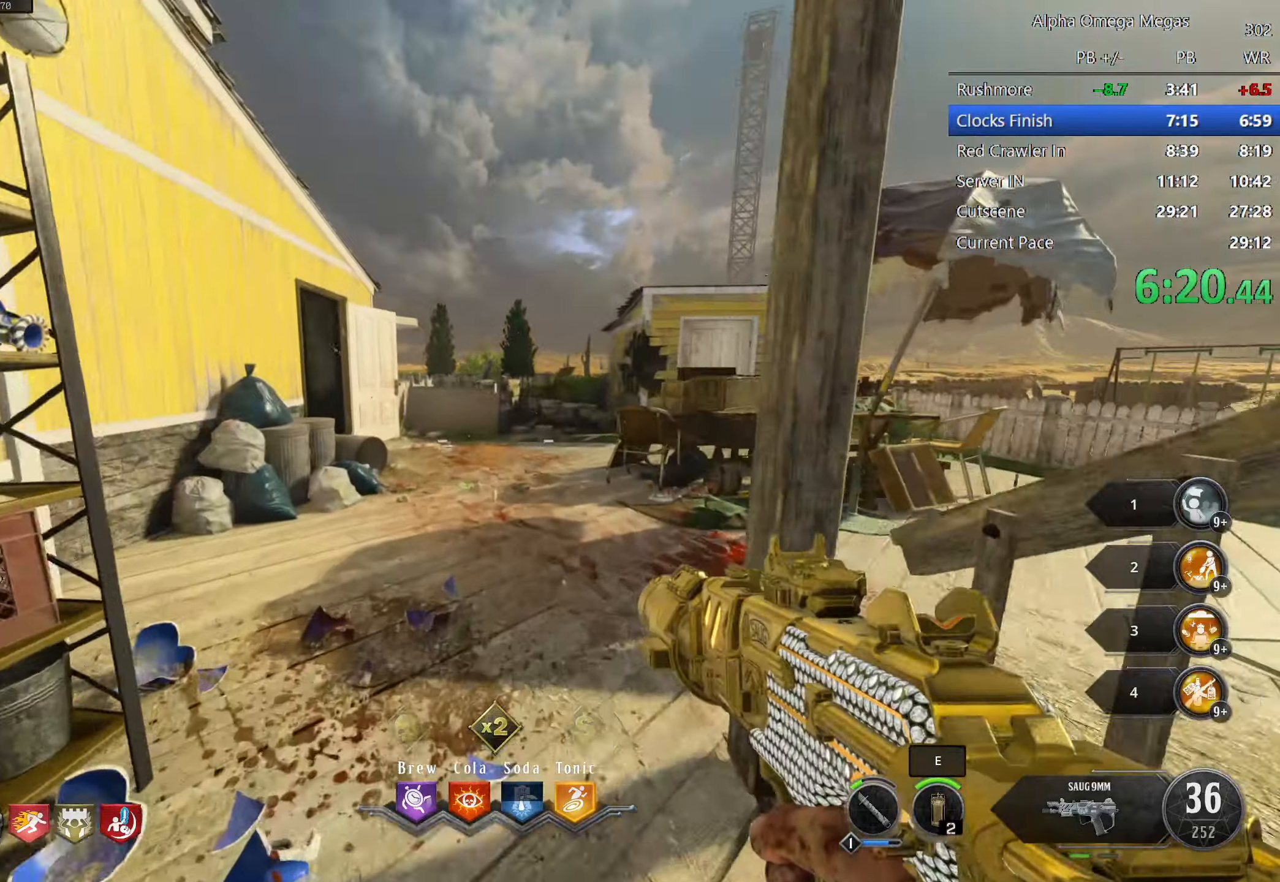
{"keys": ["w"], "mouse": []}
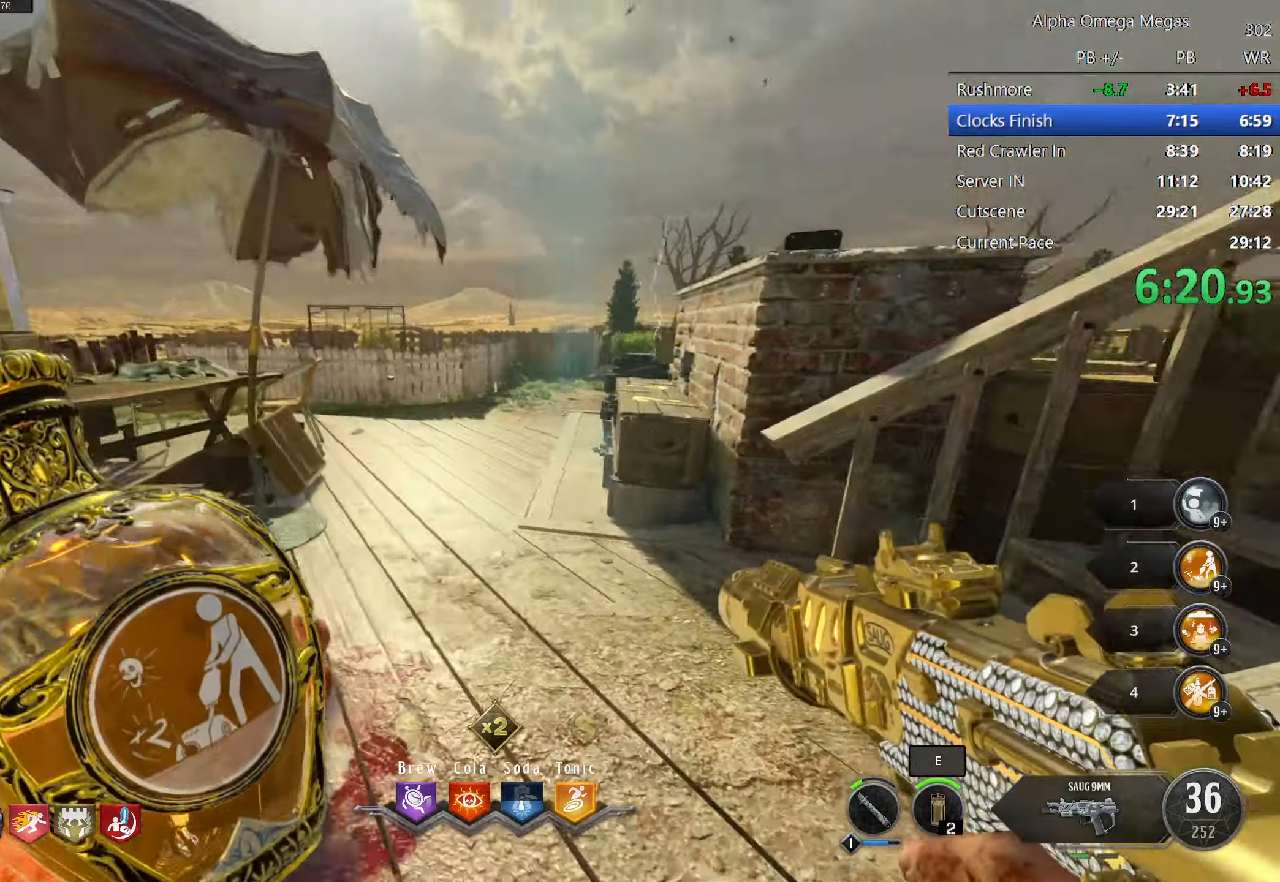
{"keys": ["w"], "mouse": [], "events": []}
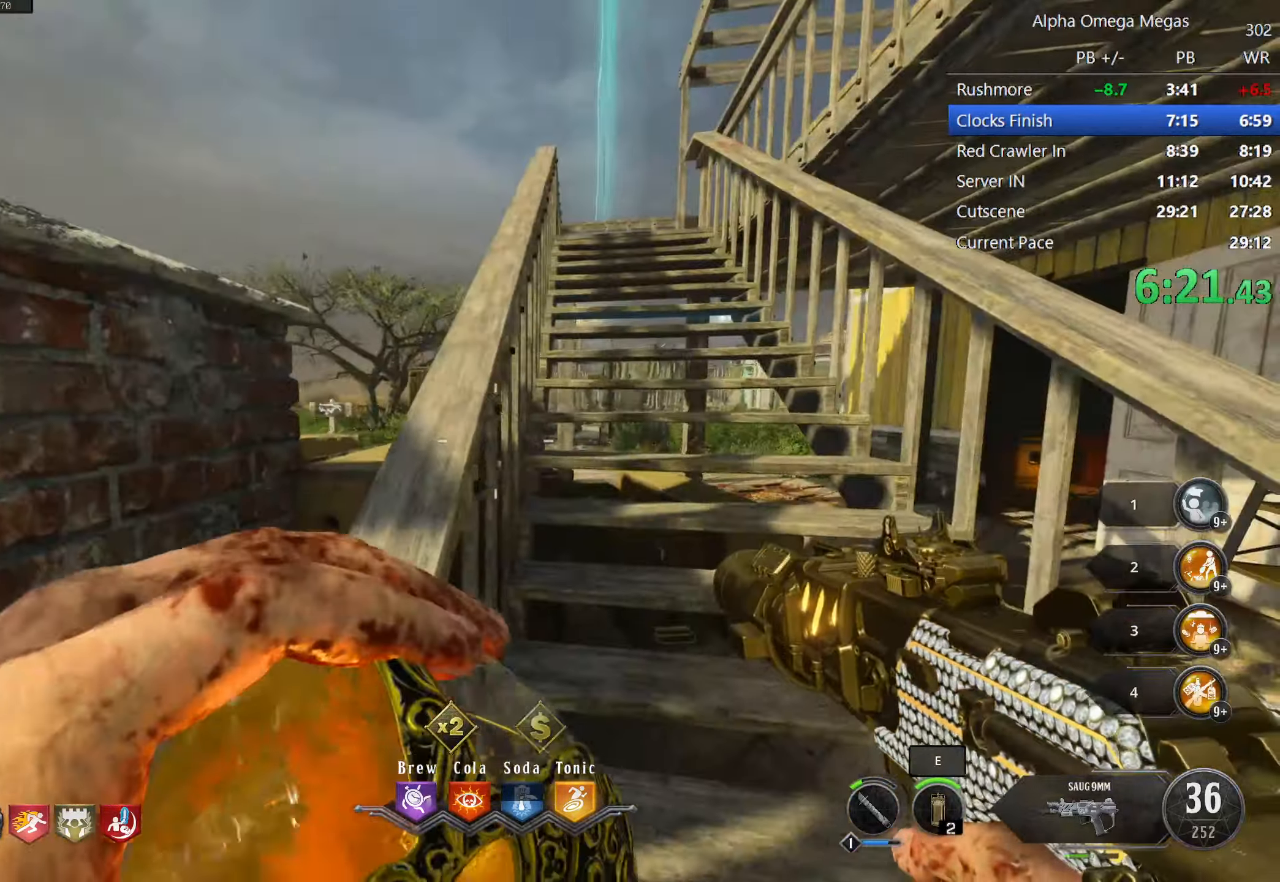
{"keys": ["w"], "mouse": [], "events": [[50, "d", "down"], [250, "d", "up"]]}
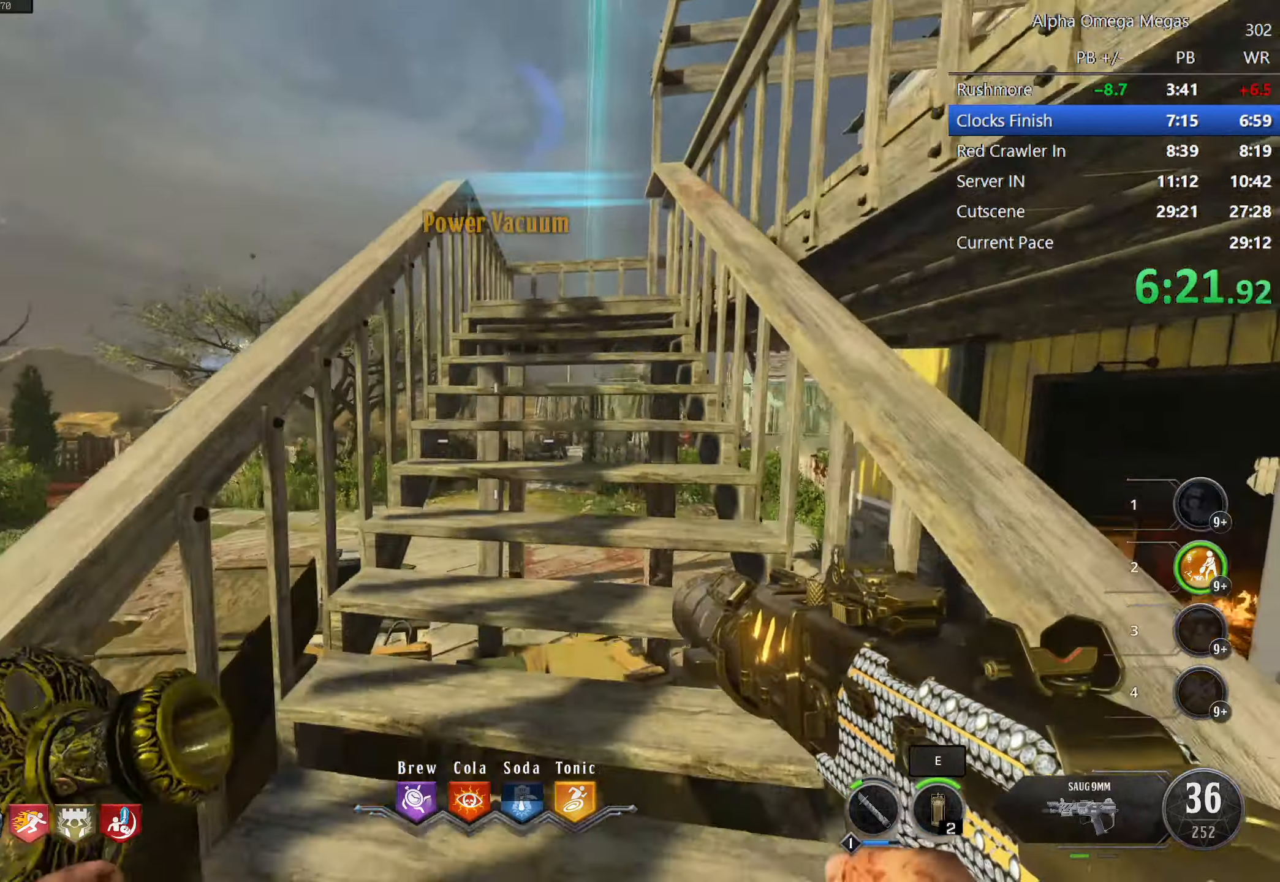
{"keys": ["w"], "mouse": [], "events": [[217, "shift", "down"], [400, "shift", "up"]]}
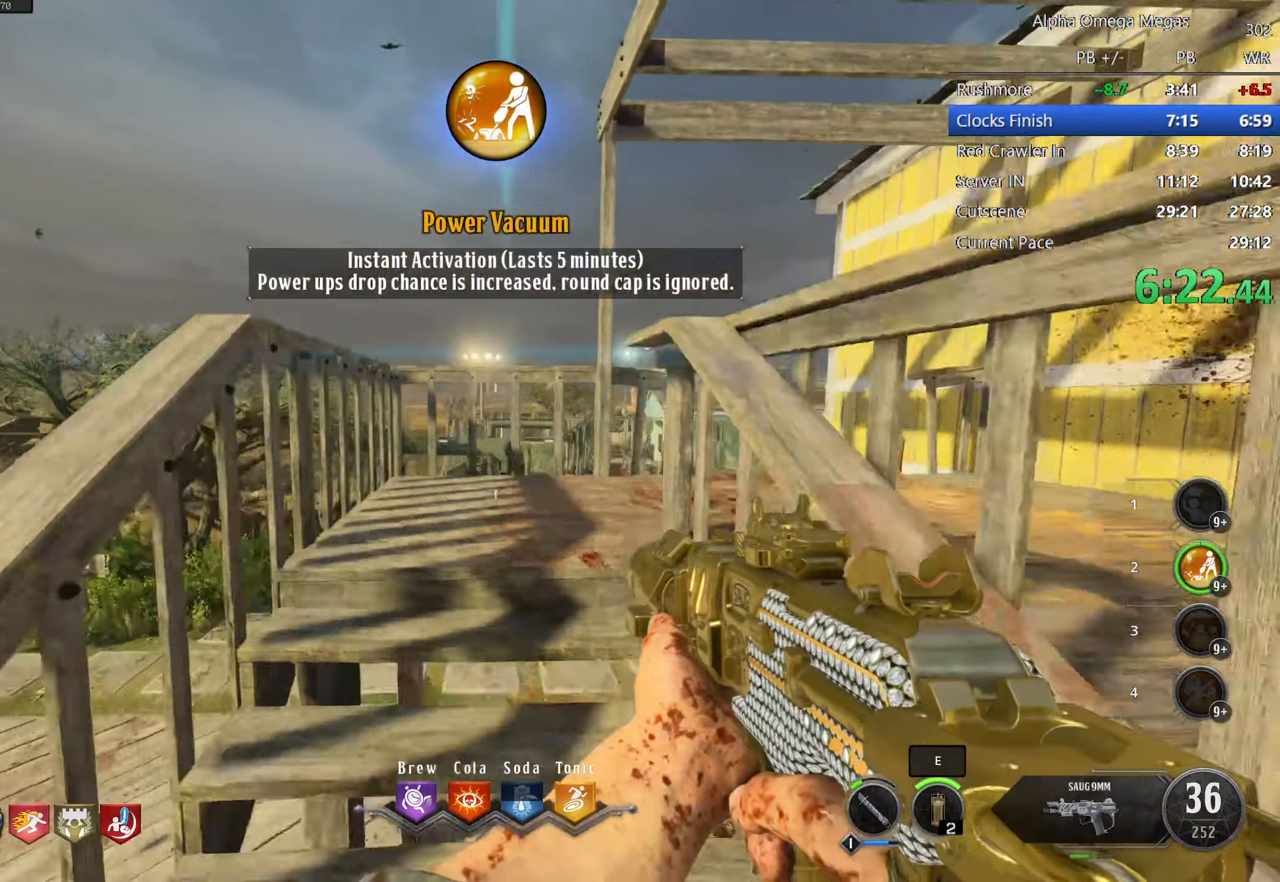
{"keys": ["d", "shift", "w"], "mouse": [], "events": [[83, "shift", "down"], [283, "d", "down"]]}
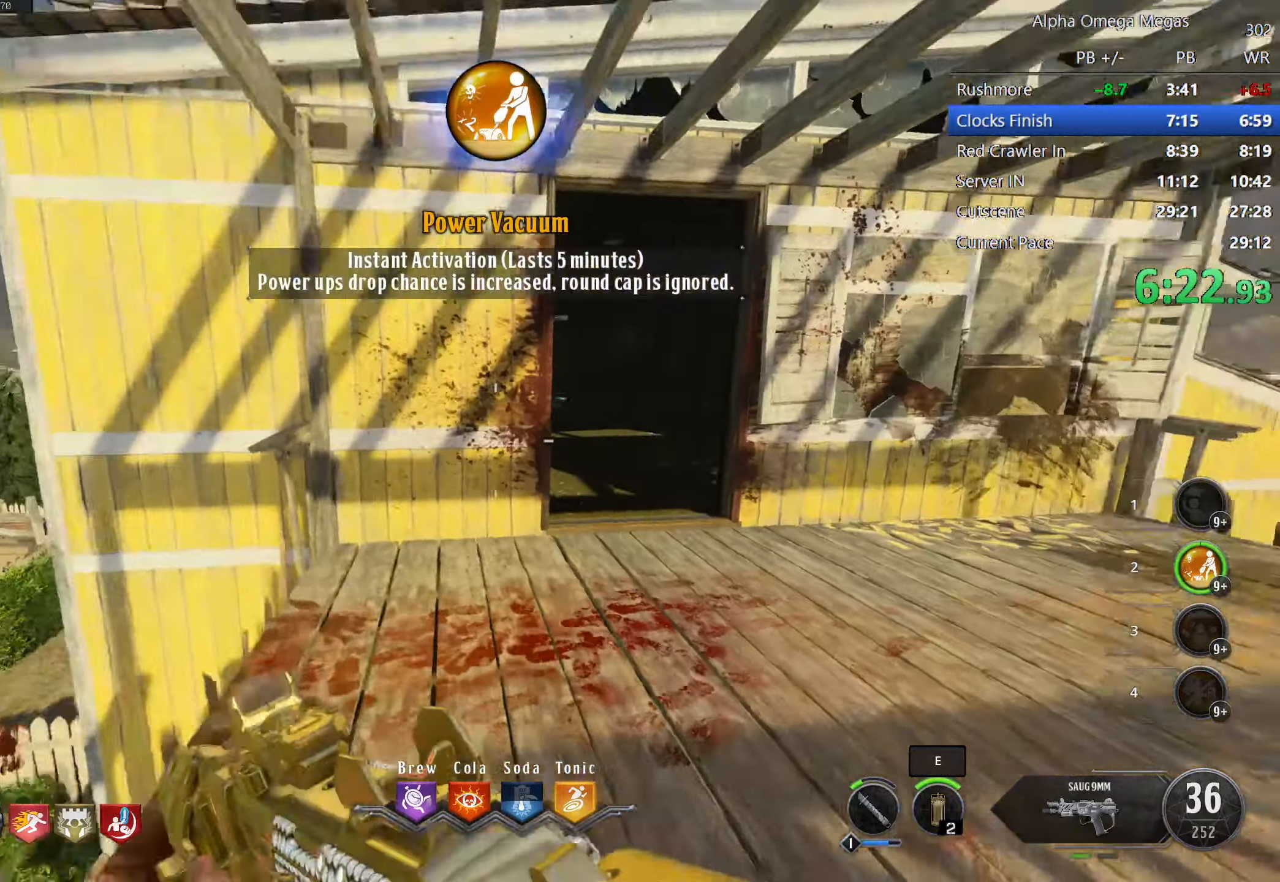
{"keys": ["shift", "w"], "mouse": []}
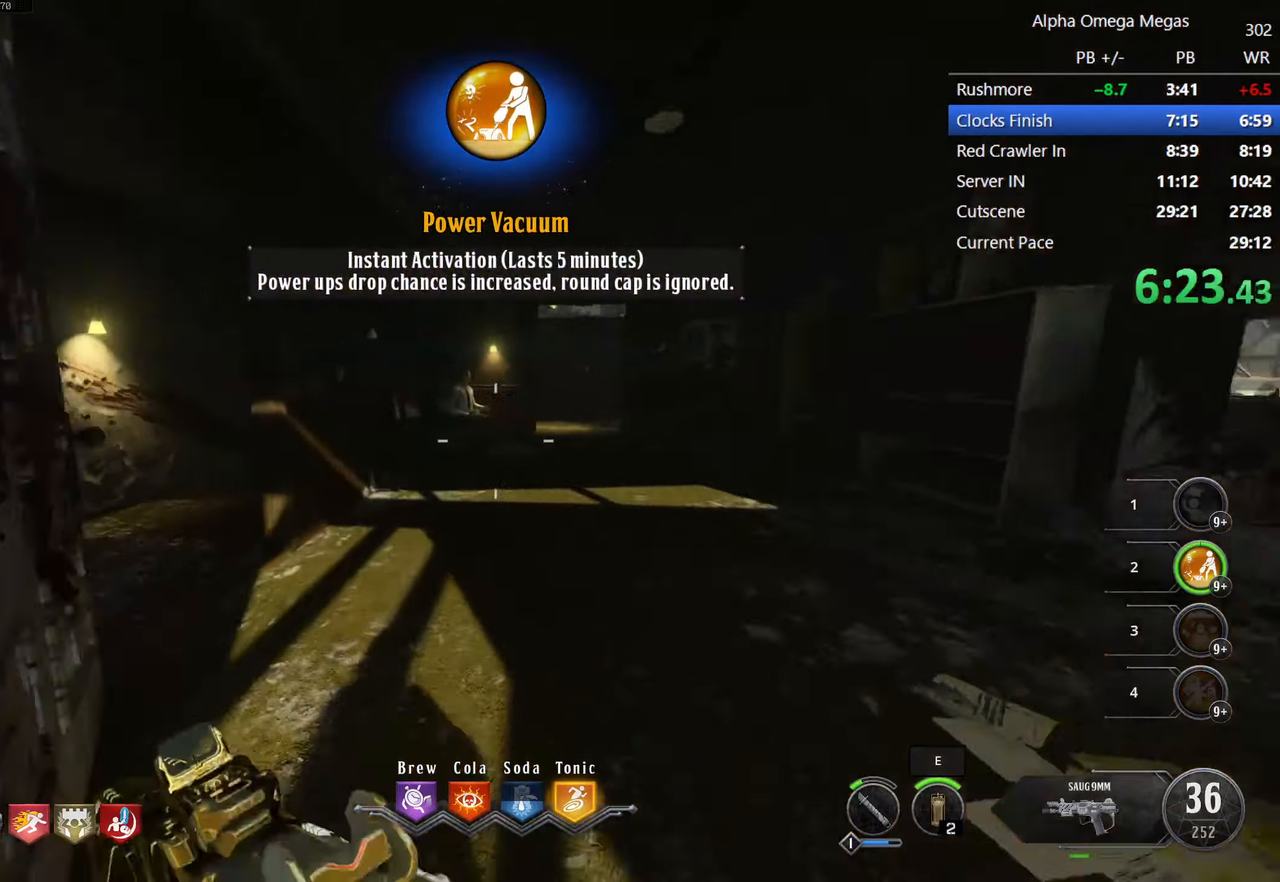
{"keys": ["w"], "mouse": [], "events": [[283, "shift", "up"]]}
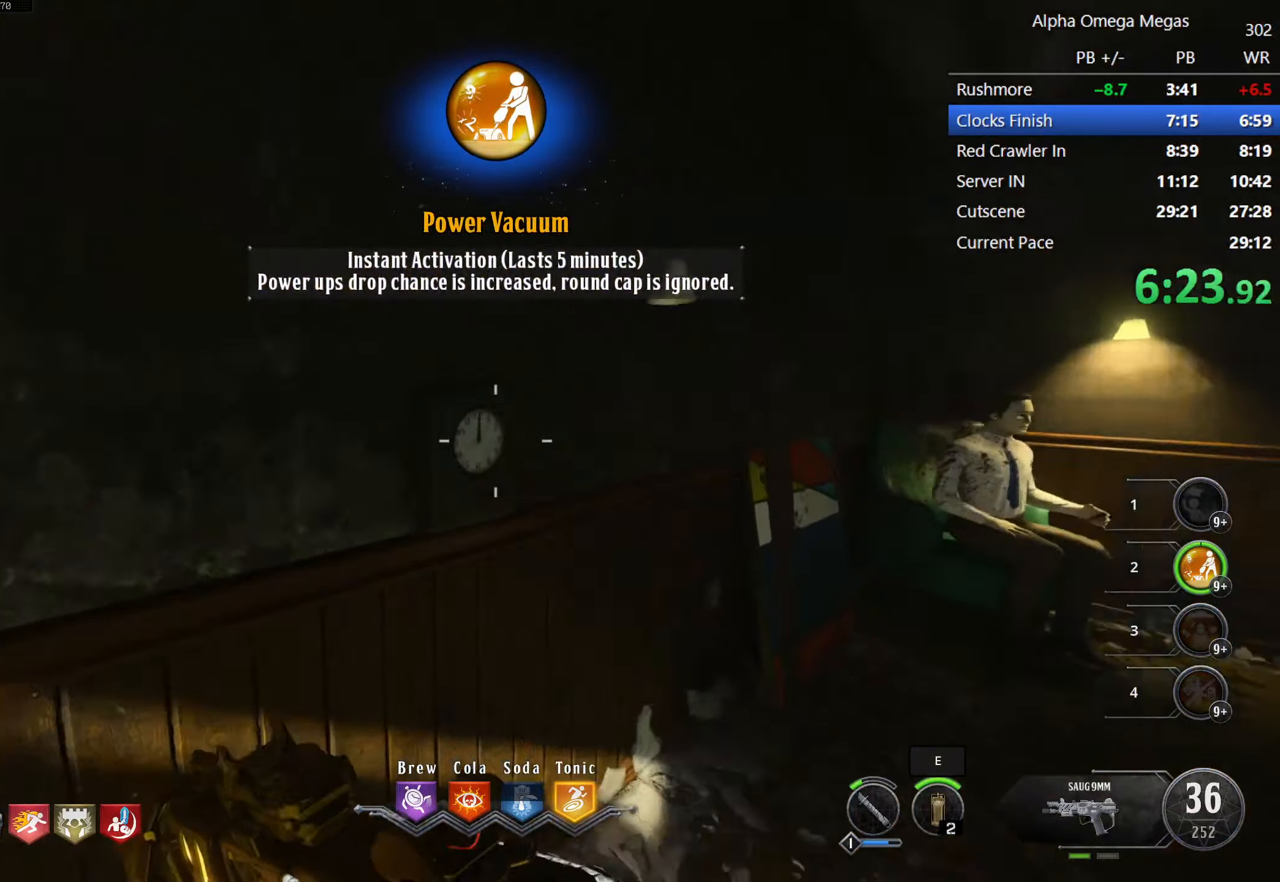
{"keys": ["f"], "mouse": [], "events": [[33, "w", "up"], [166, "f", "down"]]}
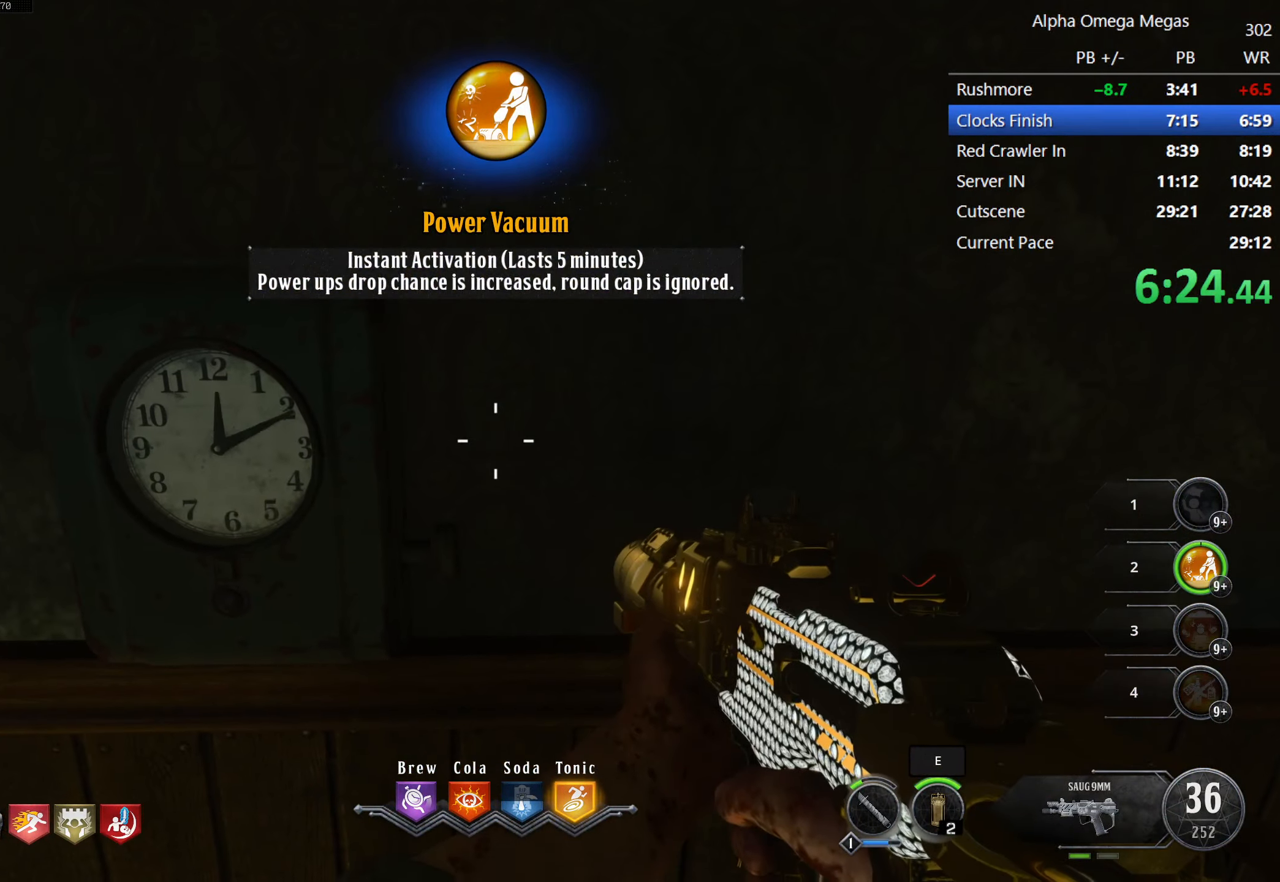
{"keys": ["f"], "mouse": [], "events": []}
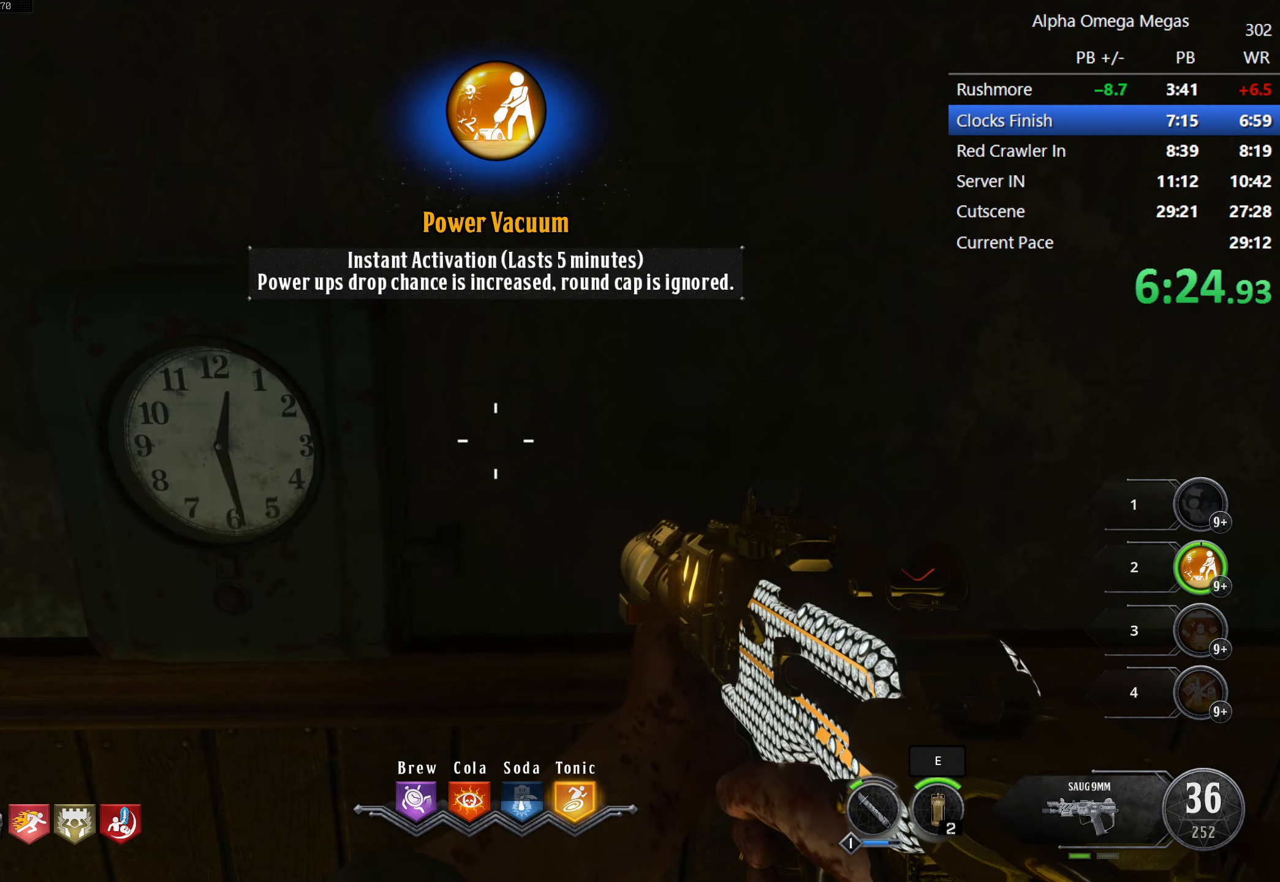
{"keys": ["f"], "mouse": [], "events": []}
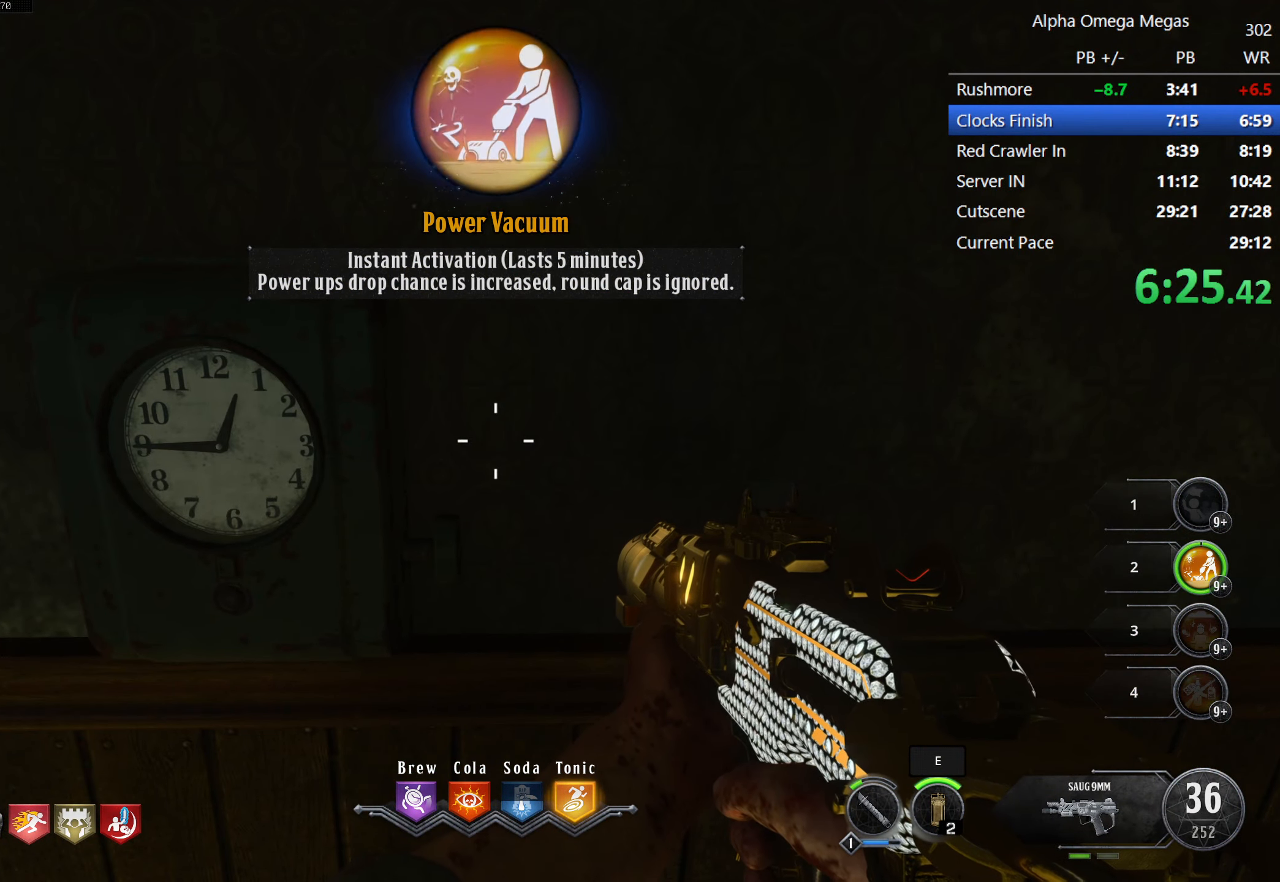
{"keys": ["f"], "mouse": [], "events": []}
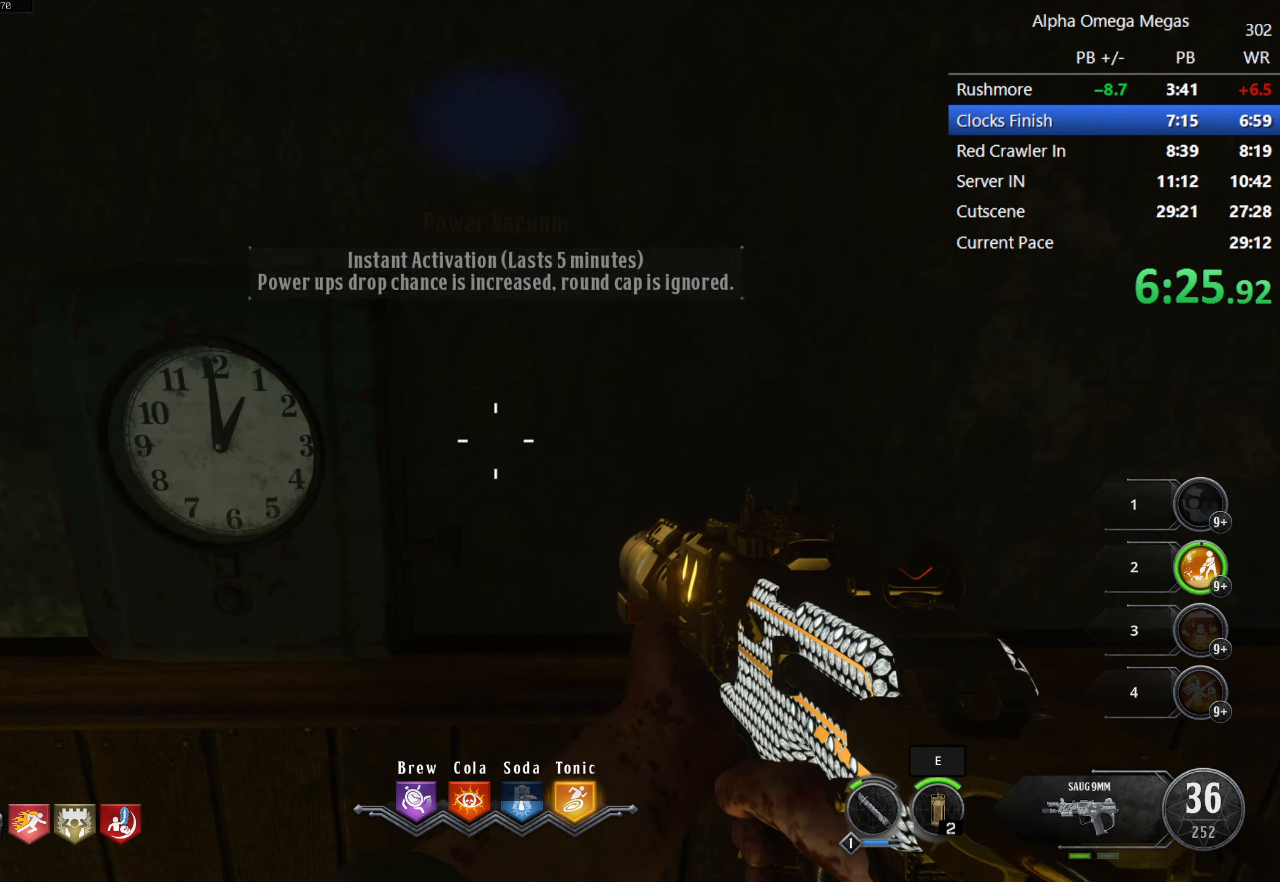
{"keys": ["f"], "mouse": [], "events": []}
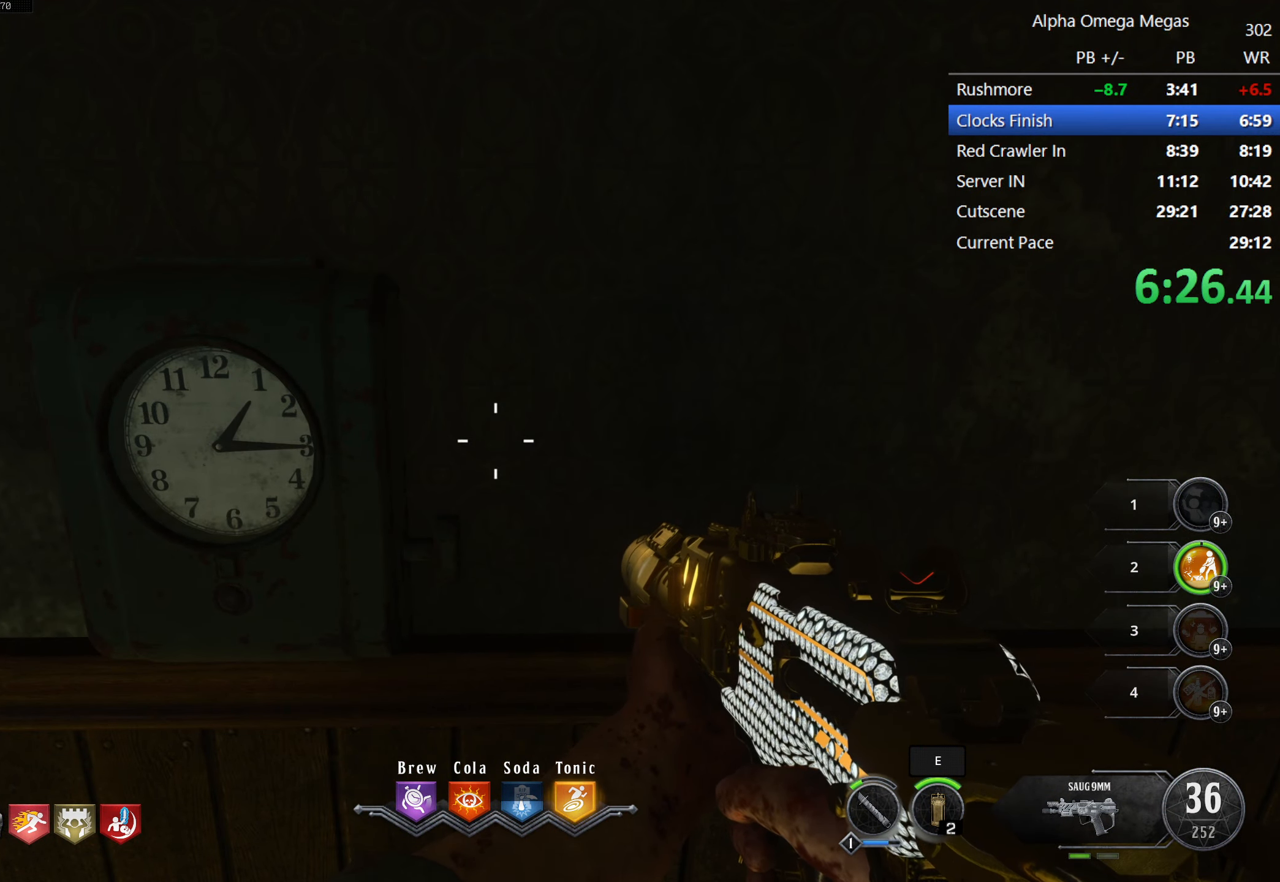
{"keys": ["f"], "mouse": [], "events": []}
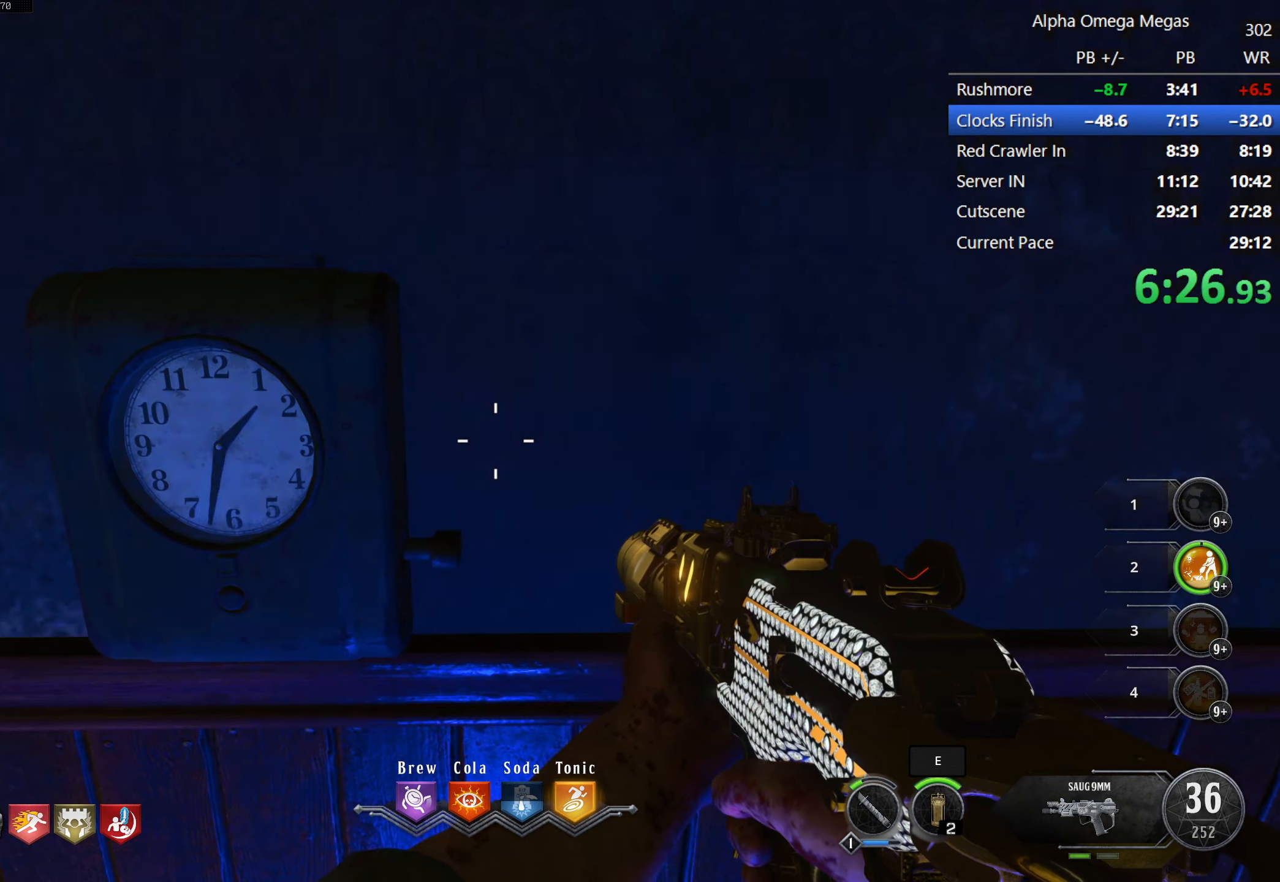
{"keys": ["f"], "mouse": [], "events": []}
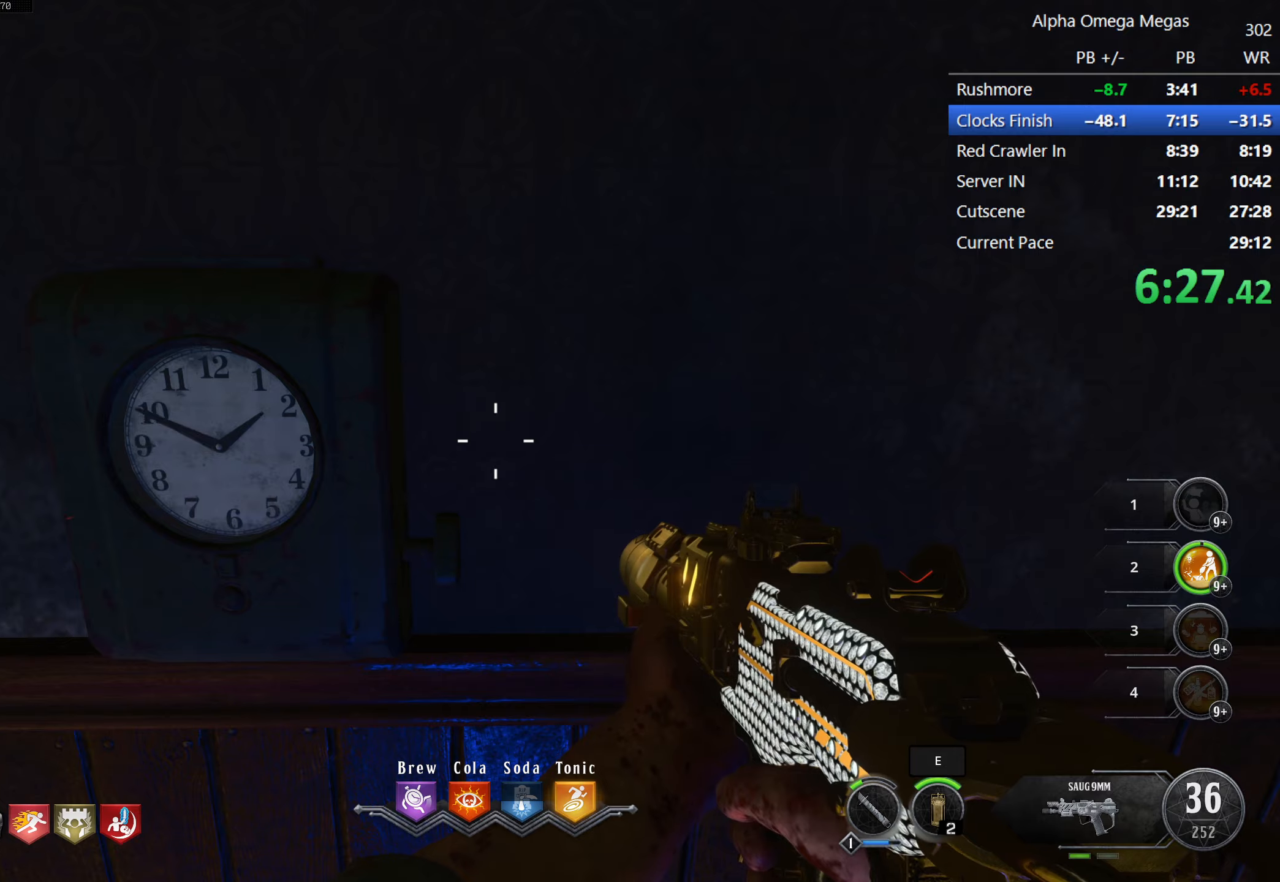
{"keys": ["f"], "mouse": [], "events": []}
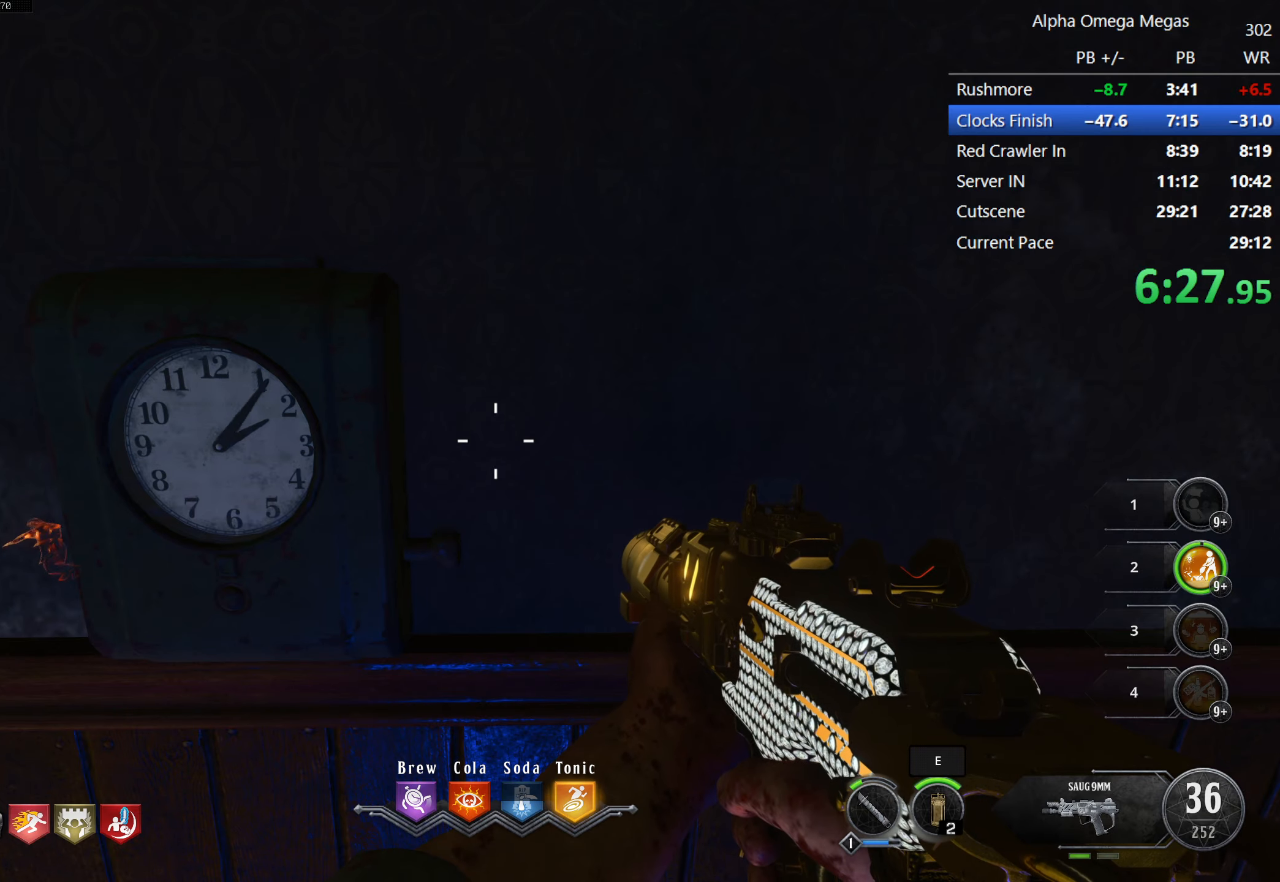
{"keys": ["f"], "mouse": [], "events": []}
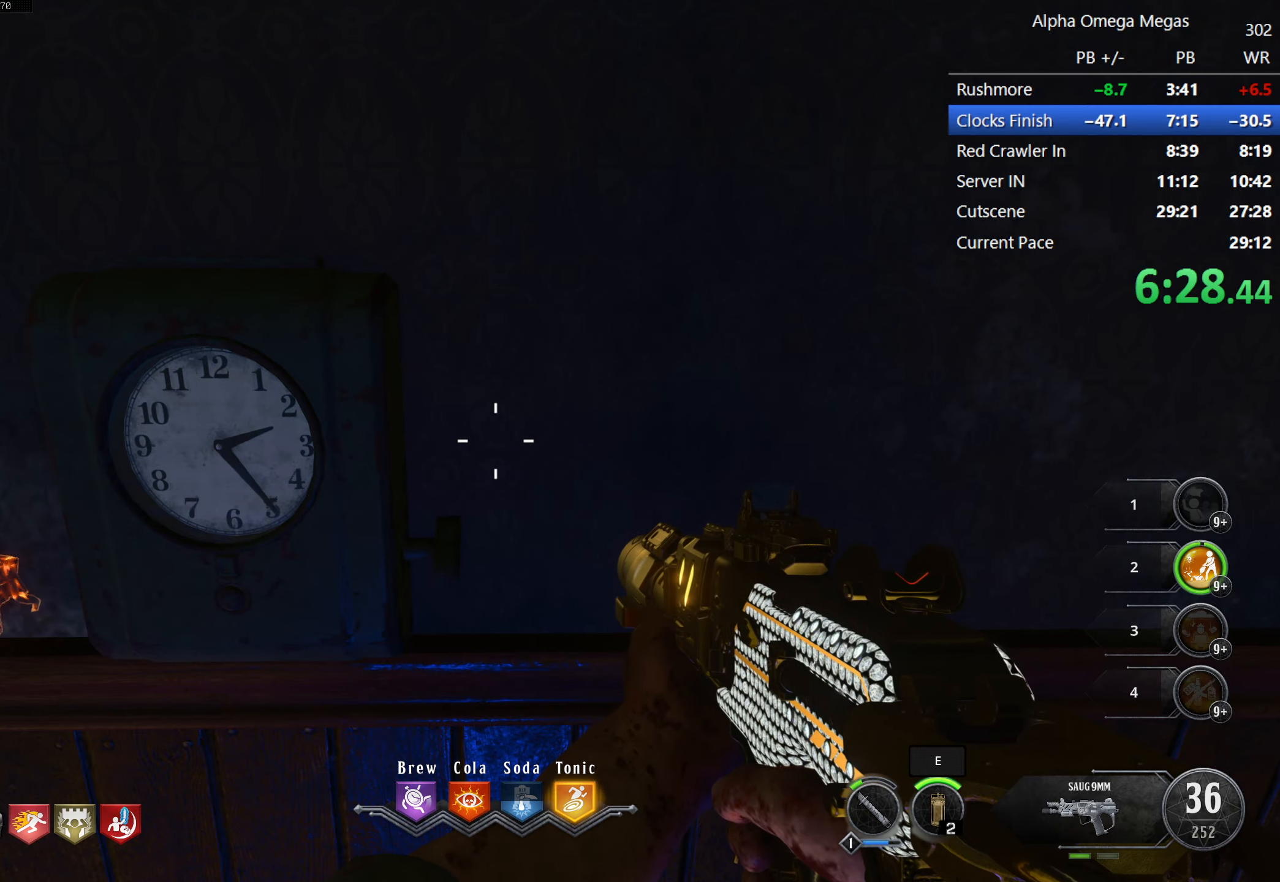
{"keys": ["a", "shift", "w"], "mouse": [], "events": [[467, "a", "down"], [467, "f", "up"], [467, "shift", "down"], [483, "w", "down"]]}
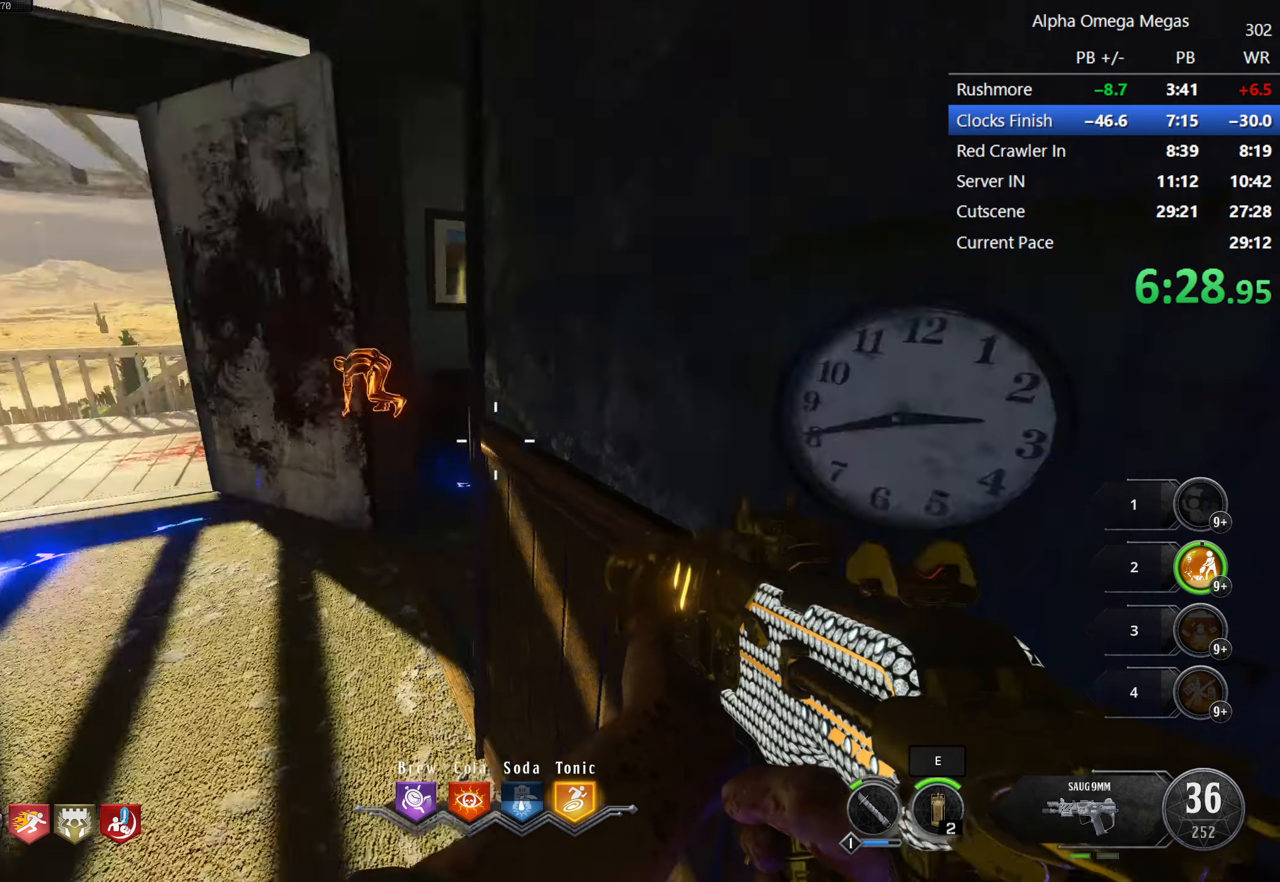
{"keys": ["shift", "w"], "mouse": [], "events": [[200, "a", "up"]]}
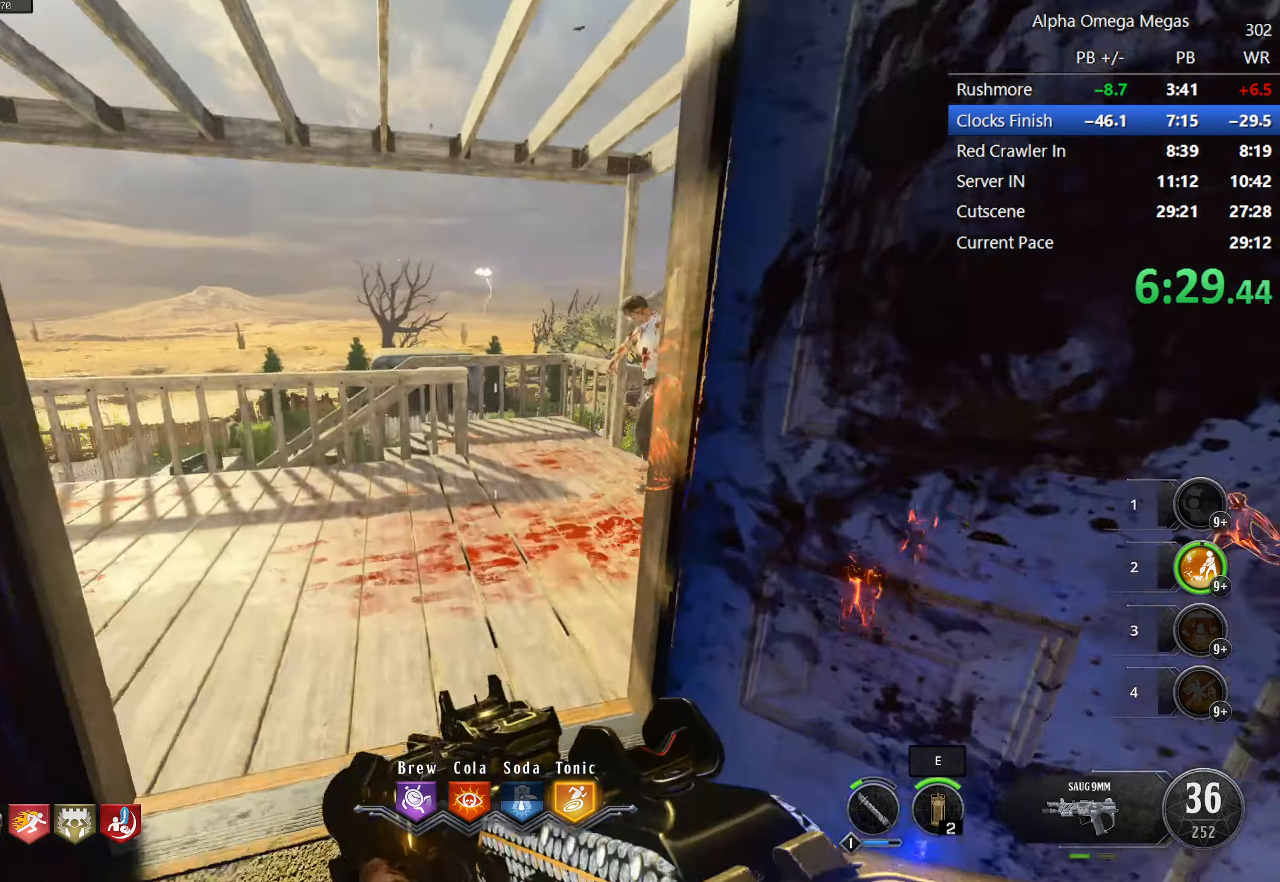
{"keys": ["shift", "w"], "mouse": [], "events": [[200, "mouse_mb5", "down"], [217, "d", "down"], [350, "mouse_mb5", "up"], [450, "d", "up"]]}
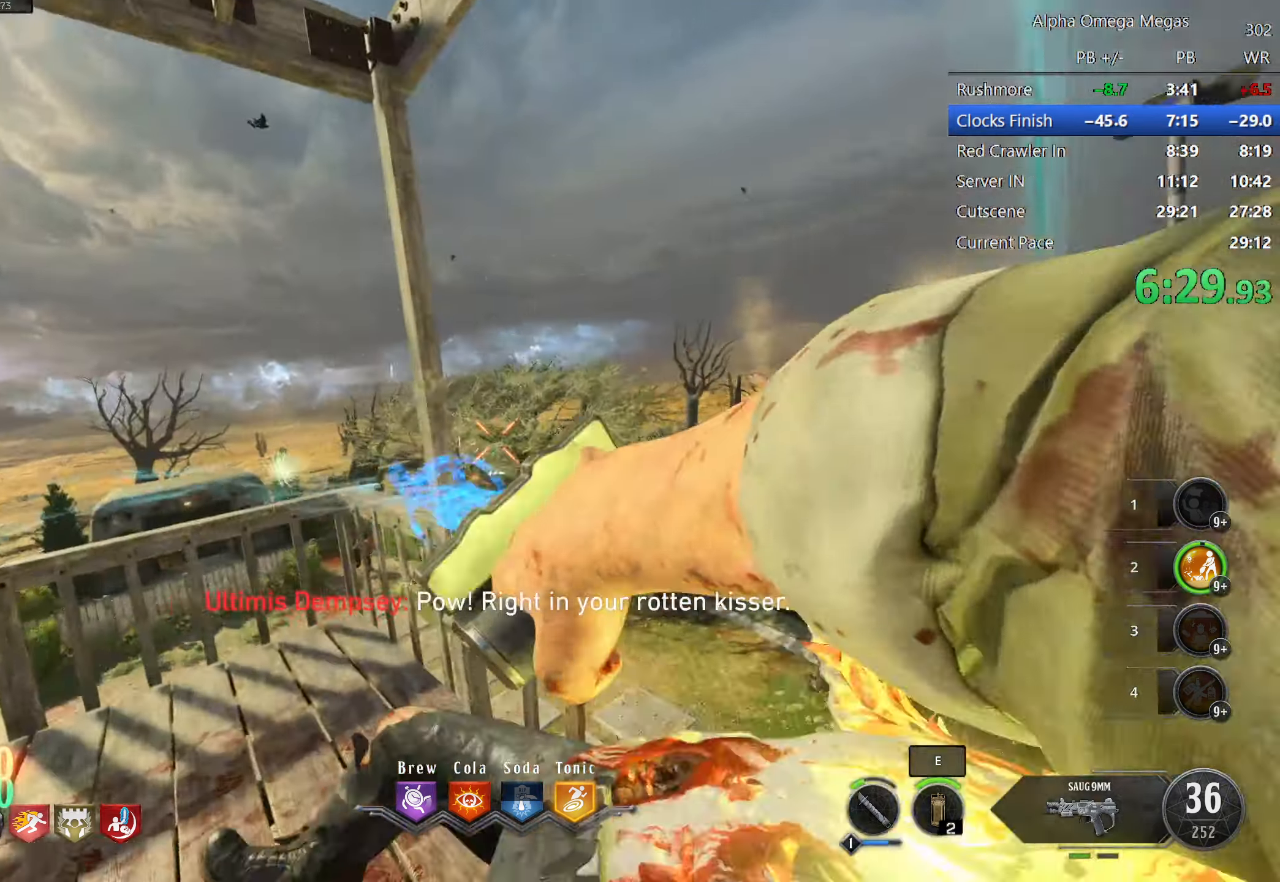
{"keys": ["a", "w"], "mouse": [], "events": [[33, "d", "down"], [183, "shift", "up"], [233, "d", "up"], [367, "a", "down"]]}
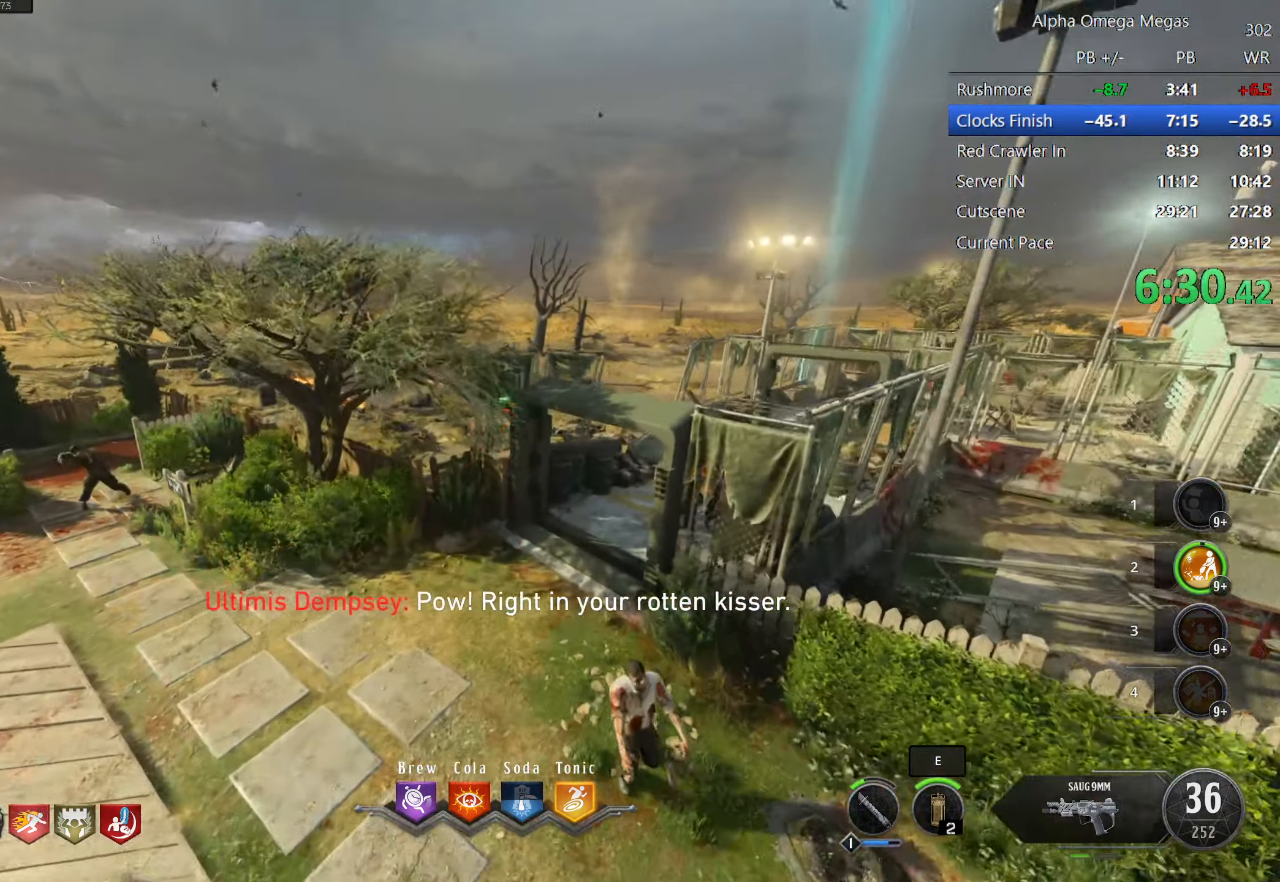
{"keys": ["shift", "w"], "mouse": [], "events": [[333, "a", "up"], [383, "shift", "down"]]}
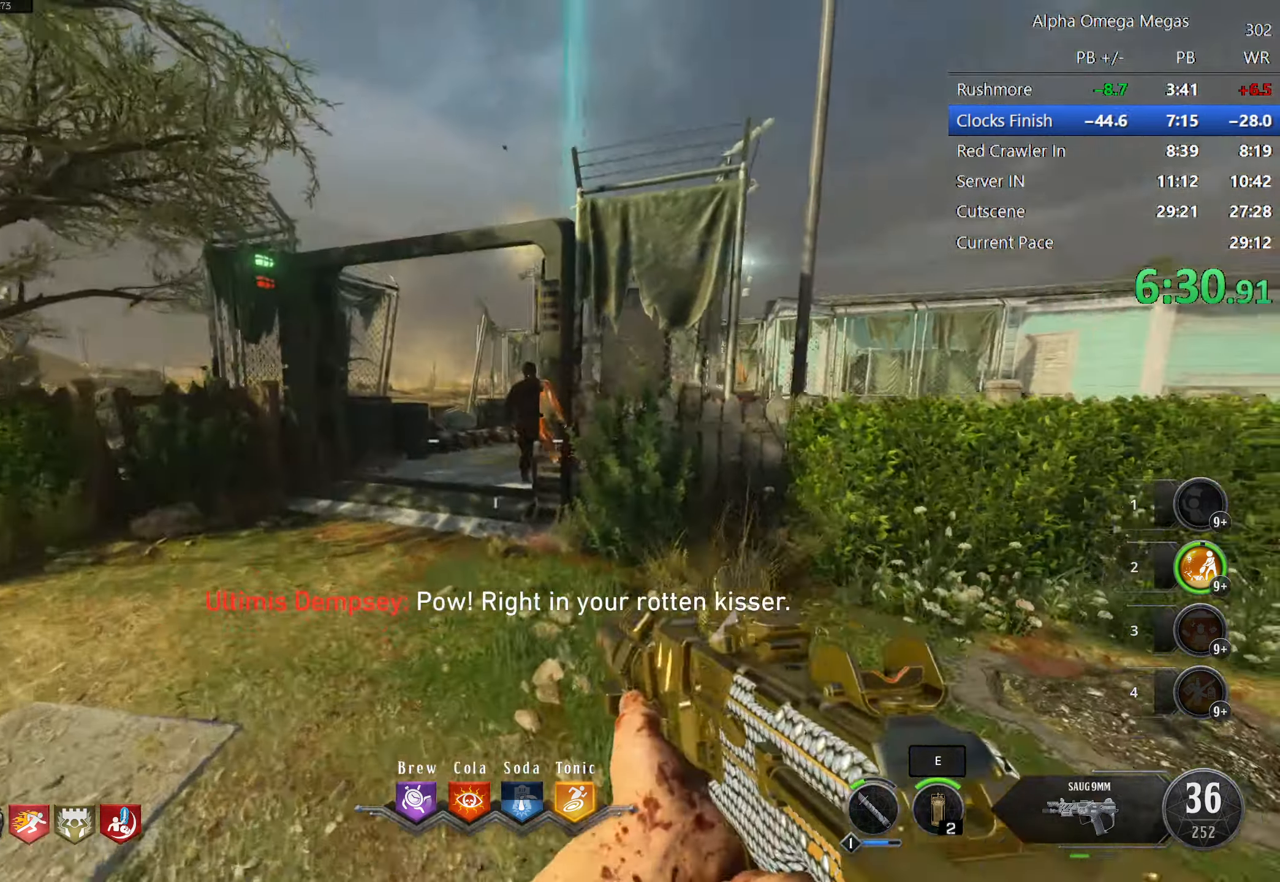
{"keys": ["a", "w"], "mouse": ["left"], "events": [[17, "mouse_left", "down"], [67, "shift", "up"], [433, "a", "down"]]}
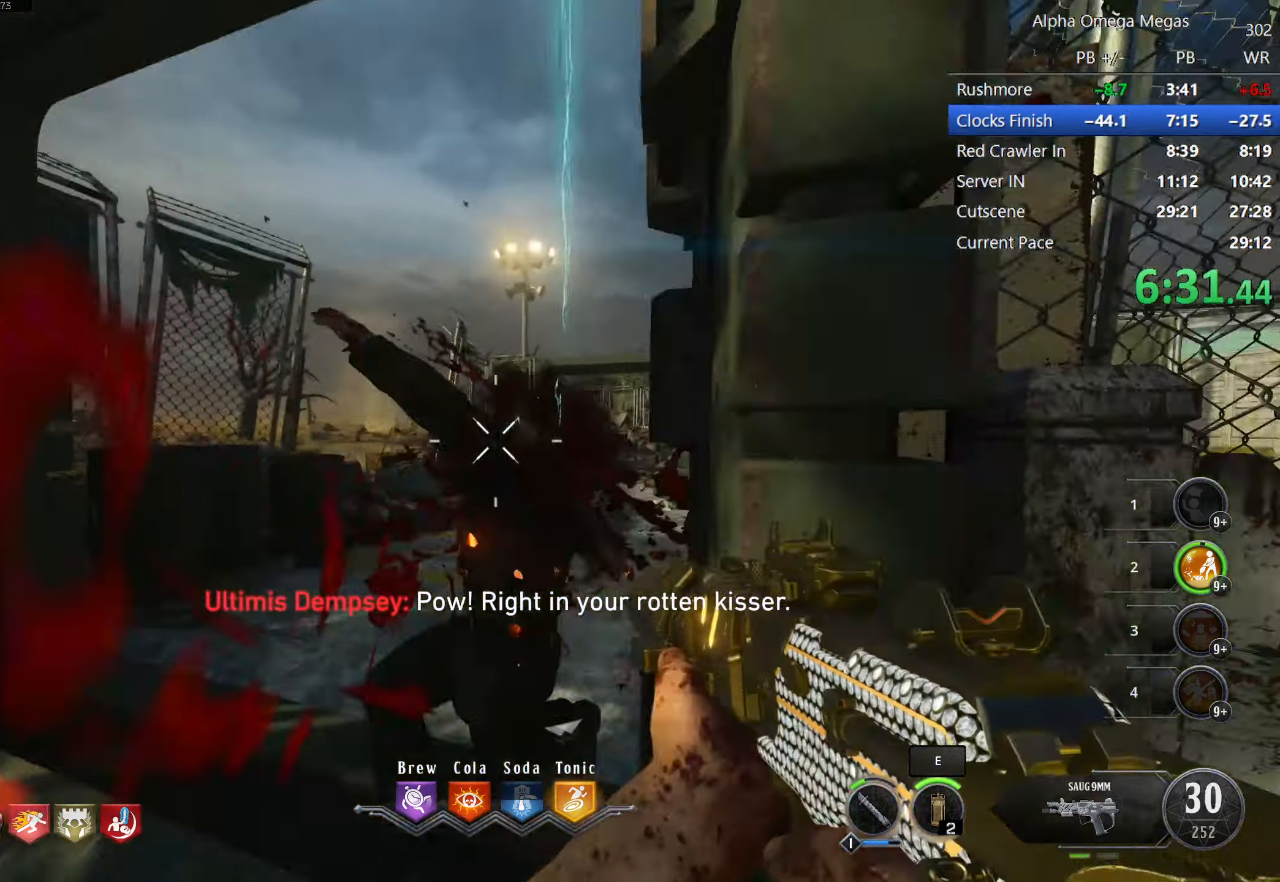
{"keys": ["w"], "mouse": [], "events": [[133, "a", "up"], [317, "mouse_left", "up"], [367, "mouse_mb4", "down"], [483, "mouse_mb4", "up"]]}
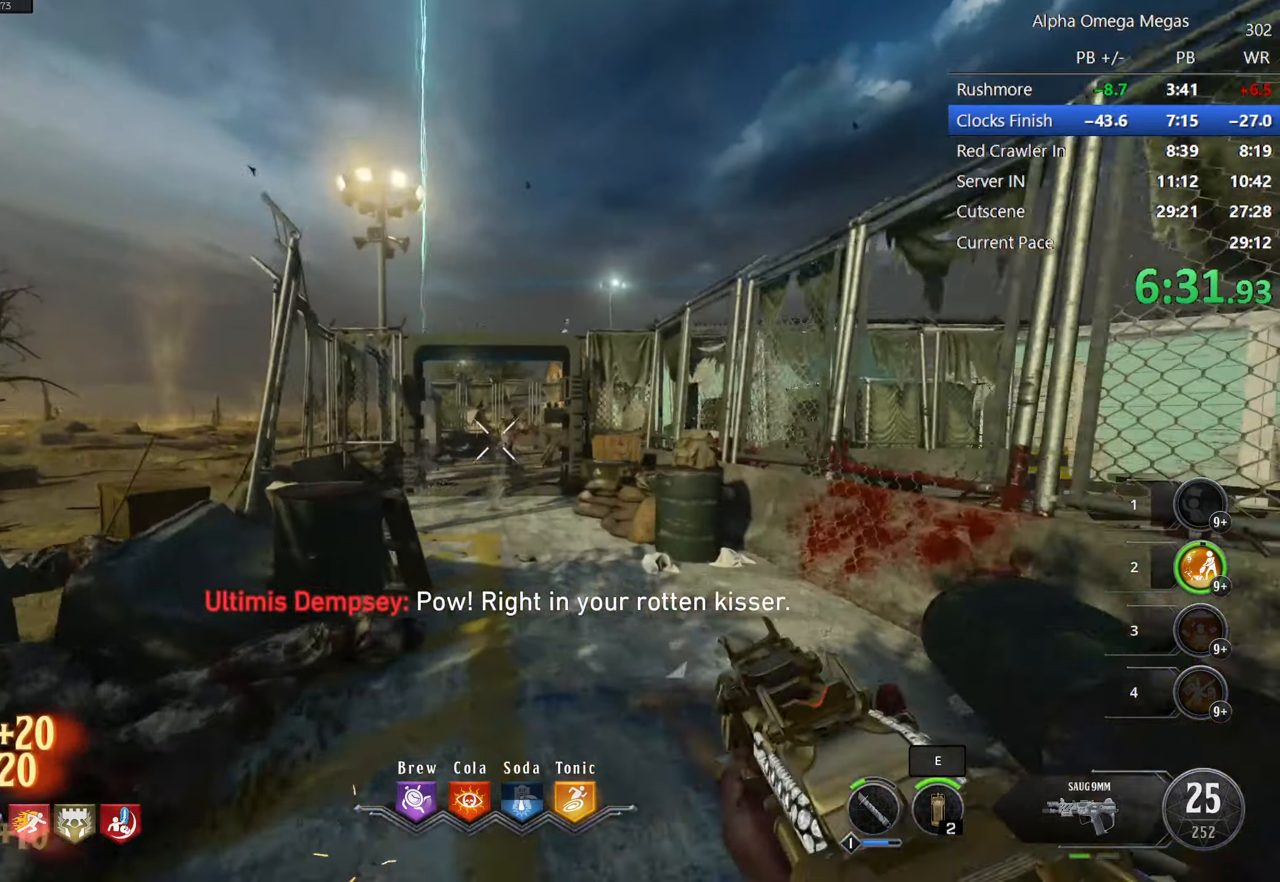
{"keys": ["w"], "mouse": [], "events": []}
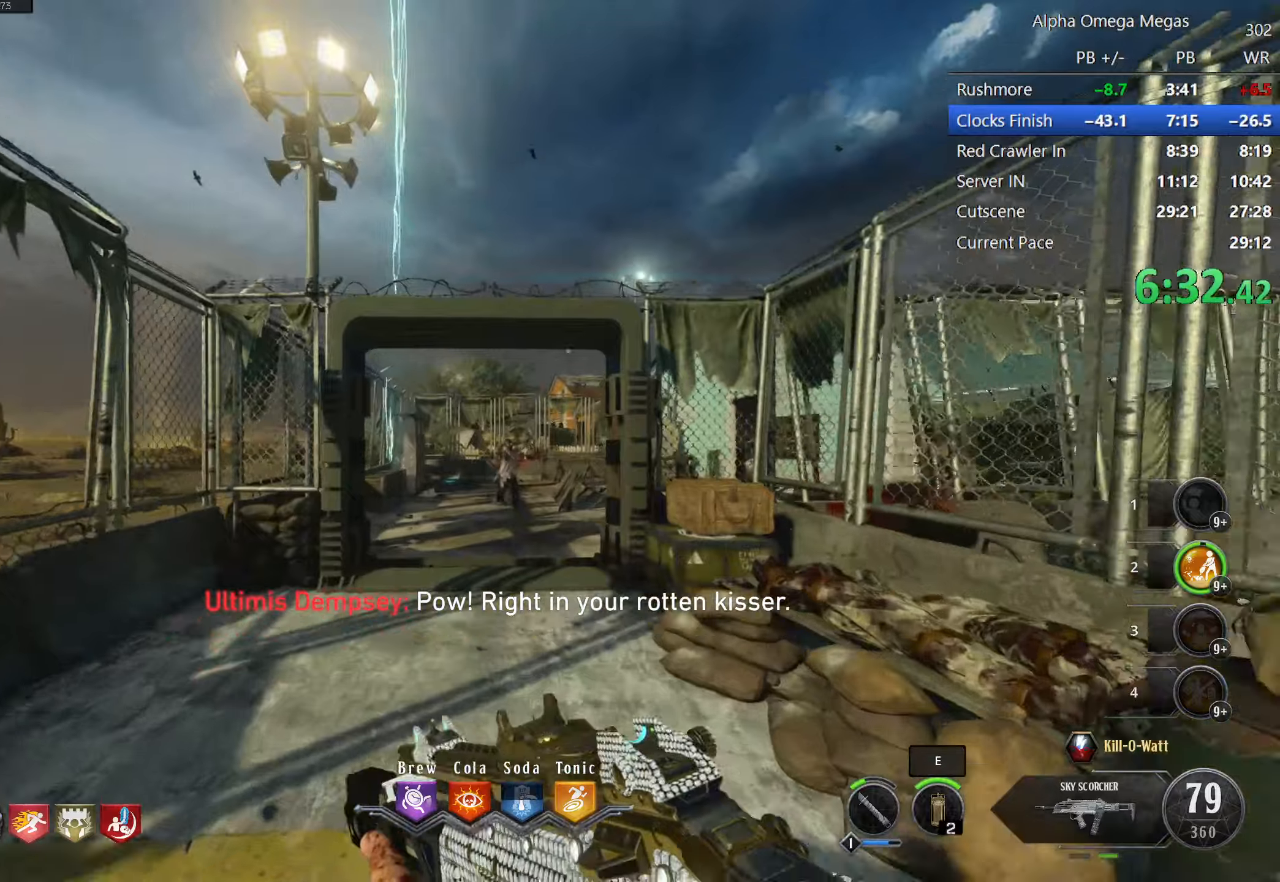
{"keys": ["w"], "mouse": ["left", "right"], "events": [[117, "mouse_right", "down"], [167, "mouse_left", "down"]]}